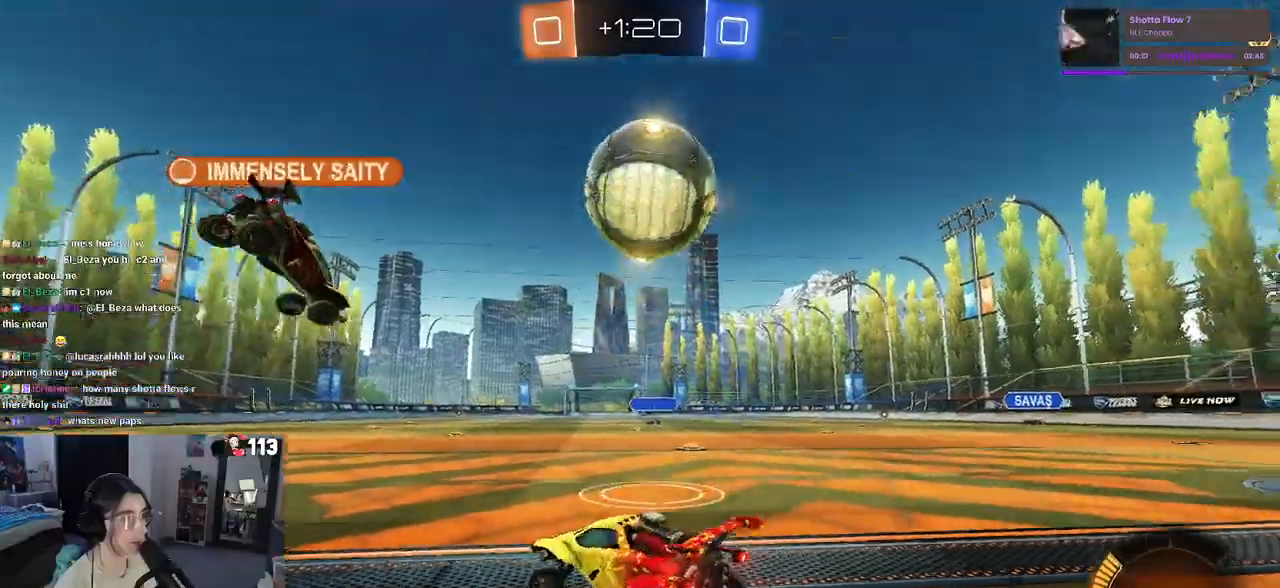
Gameplay with a controller (PlayStation layout); each line is a JSON object with the inputs held at the frame after it. "events" lists button and stick changes between this image and that frame as [ms after this image, input, new state], when the widget could be followed in between.
{"buttons": [], "left_stick": "center", "right_stick": "center", "events": [[17, "left_stick", "center"], [133, "L2", "up"]]}
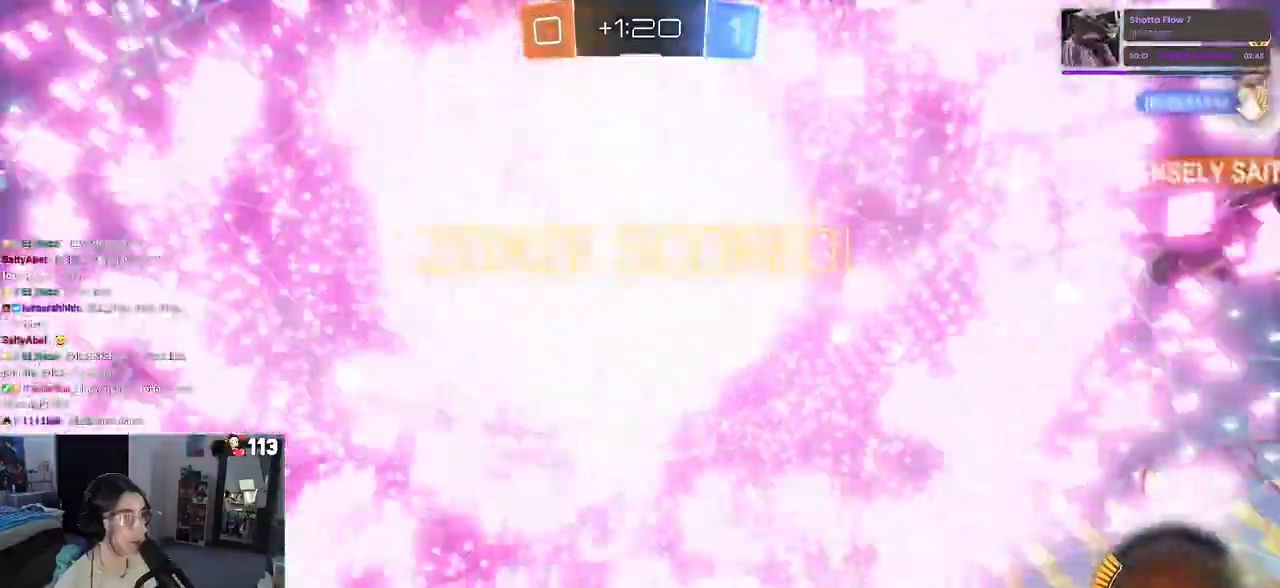
{"buttons": ["R3"], "left_stick": "center", "right_stick": "center", "events": [[417, "R3", "down"]]}
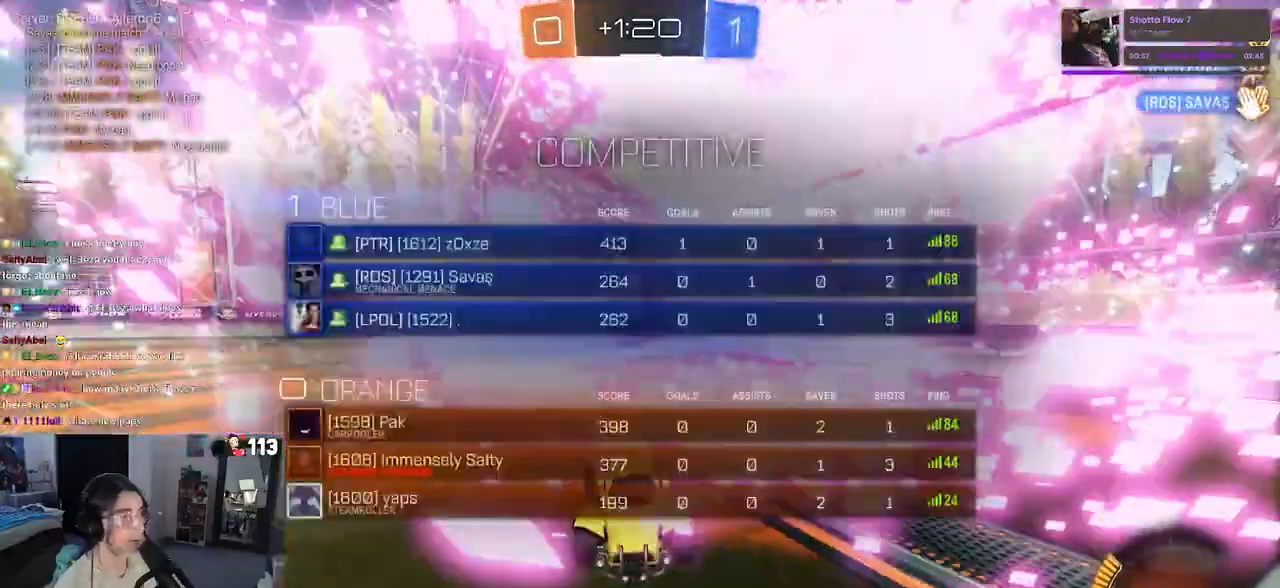
{"buttons": ["R3"], "left_stick": "center", "right_stick": "center", "events": []}
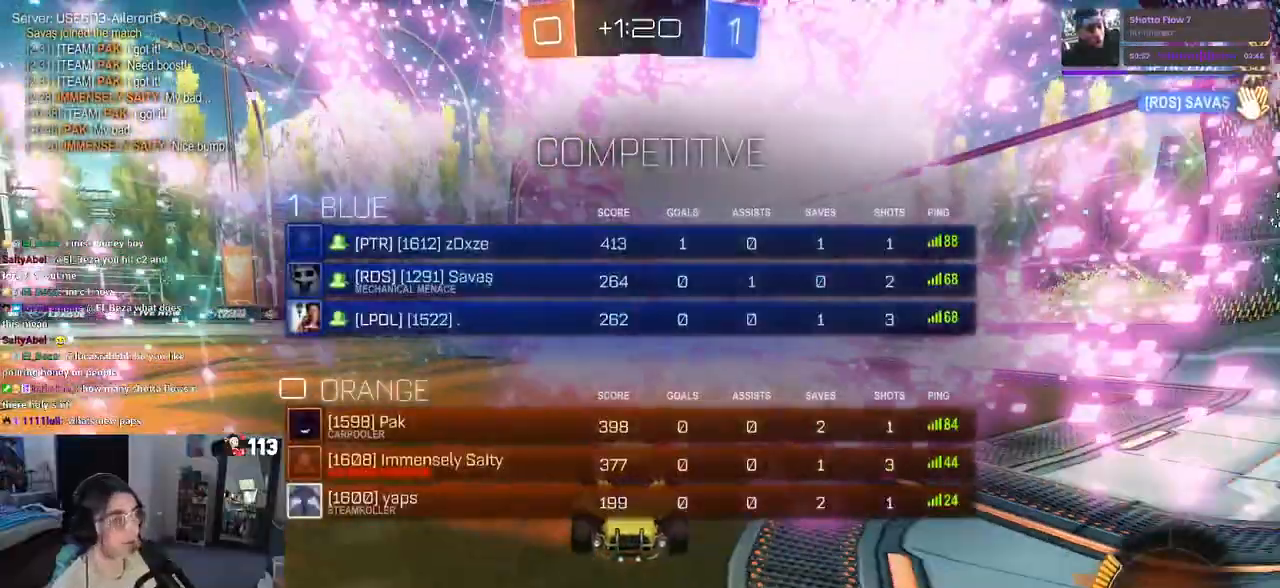
{"buttons": ["R3"], "left_stick": "center", "right_stick": "center", "events": []}
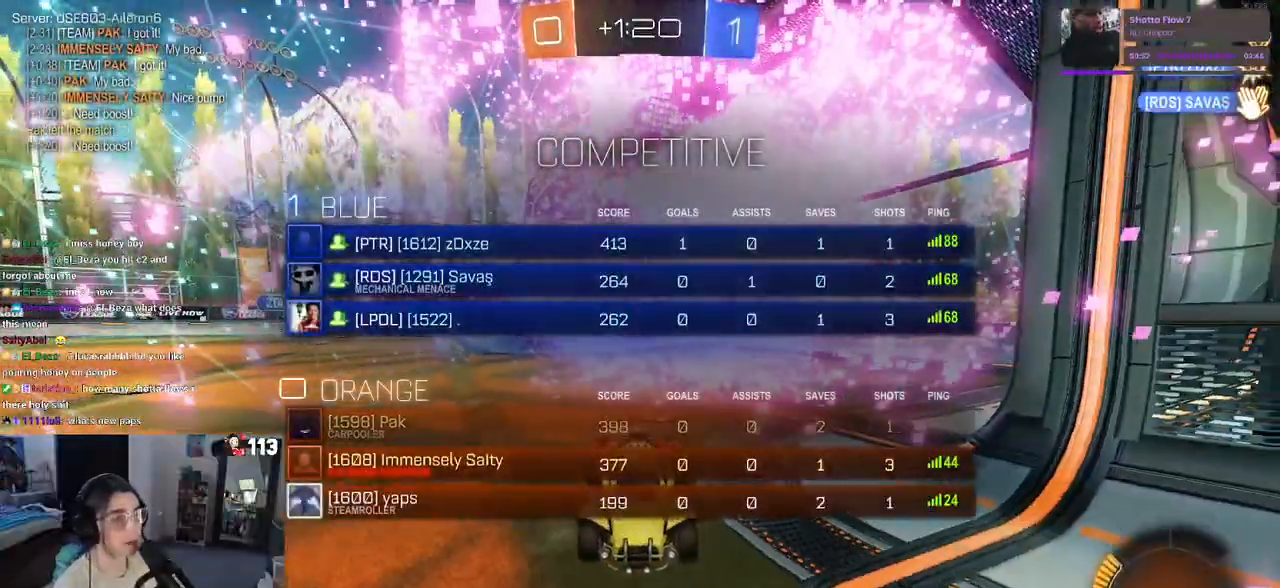
{"buttons": ["R3"], "left_stick": "center", "right_stick": "center", "events": []}
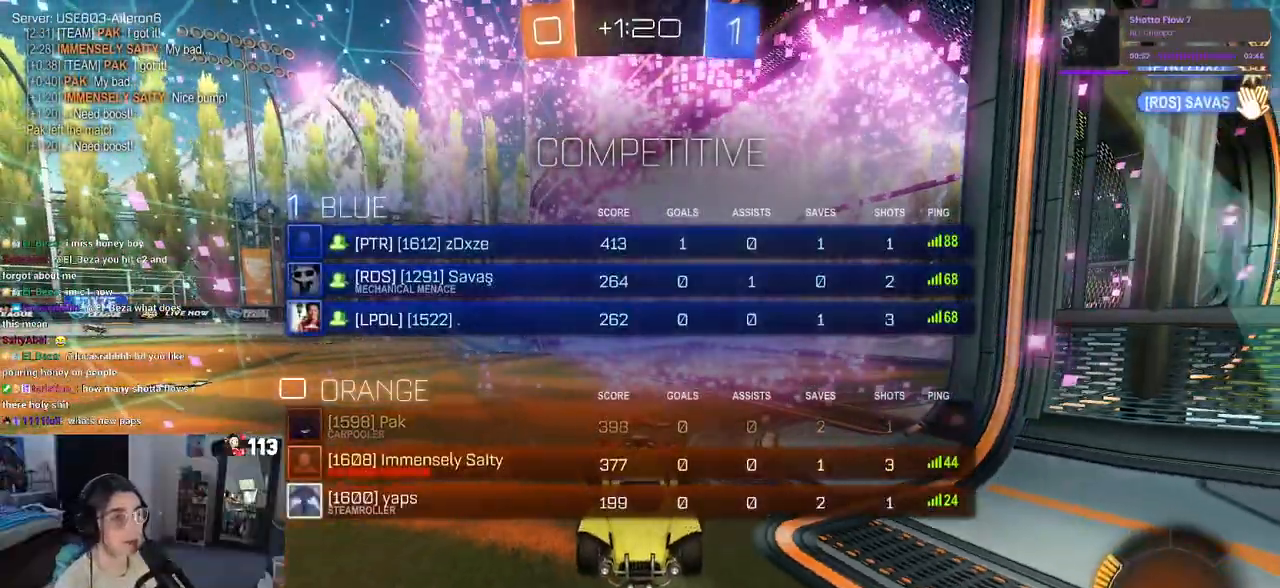
{"buttons": ["R3"], "left_stick": "center", "right_stick": "center", "events": []}
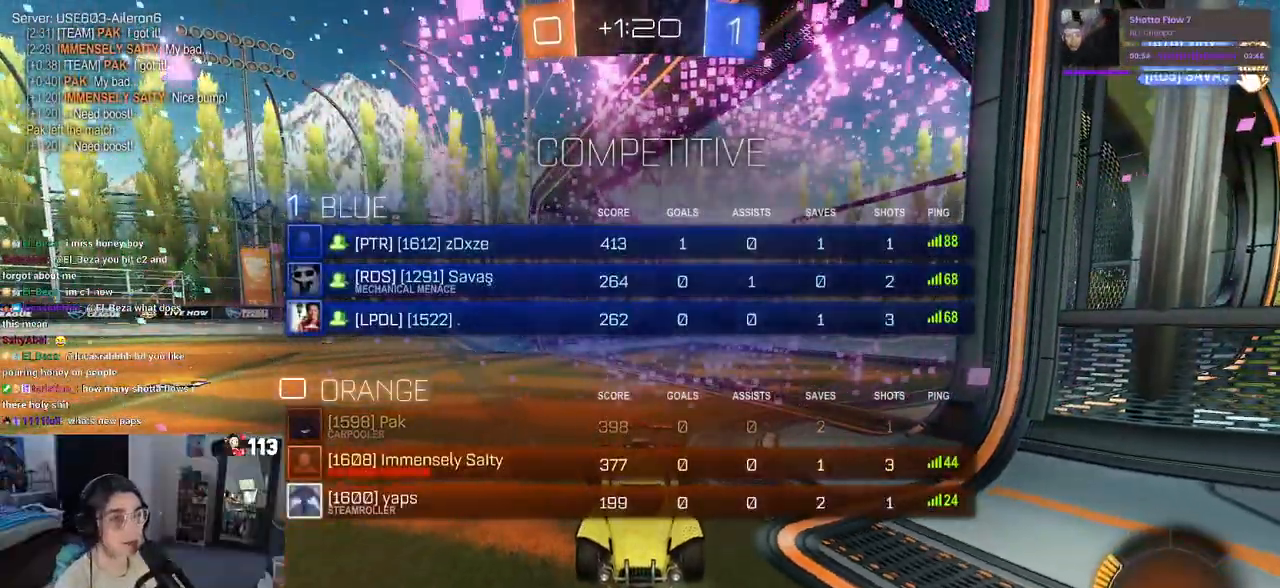
{"buttons": [], "left_stick": "center", "right_stick": "center", "events": [[67, "R3", "up"]]}
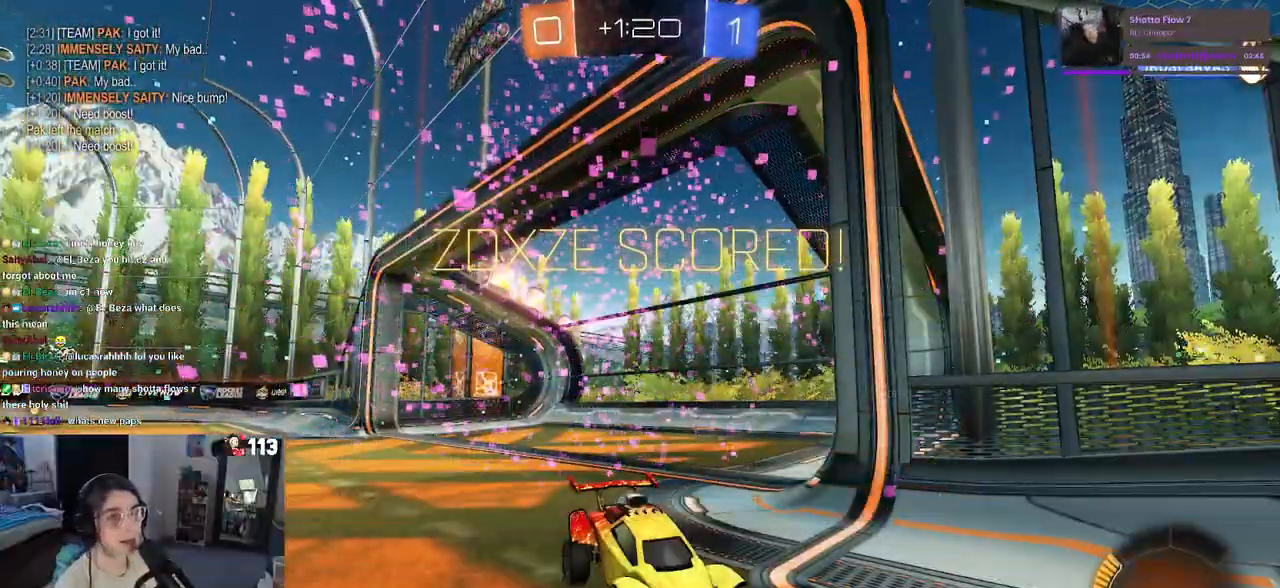
{"buttons": [], "left_stick": "center", "right_stick": "center", "events": []}
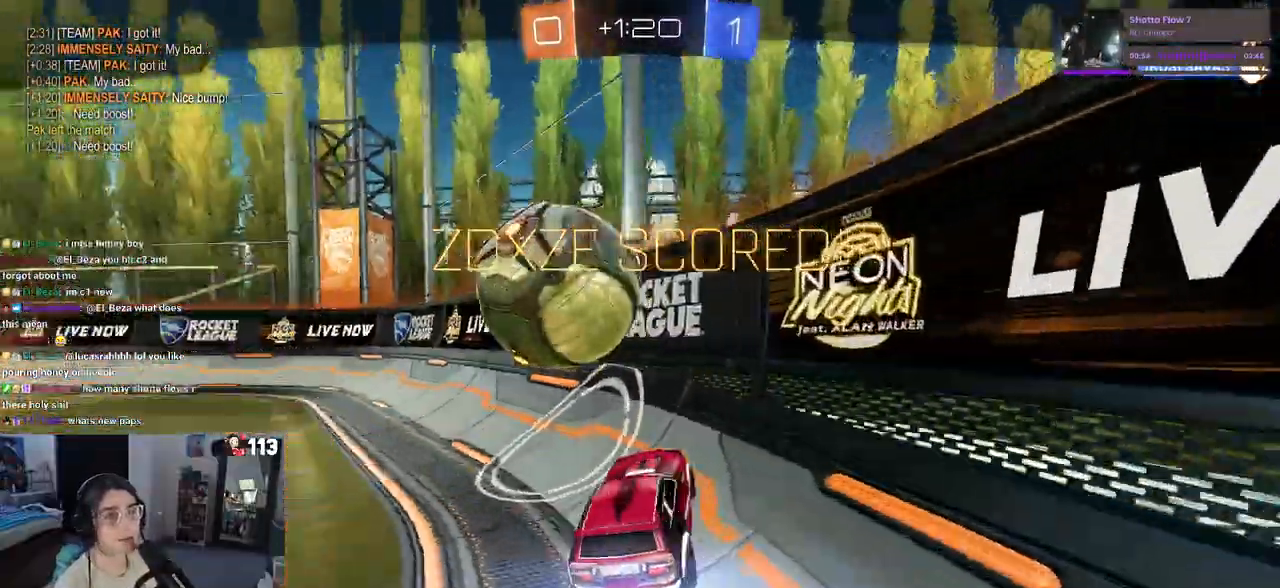
{"buttons": [], "left_stick": "center", "right_stick": "center", "events": []}
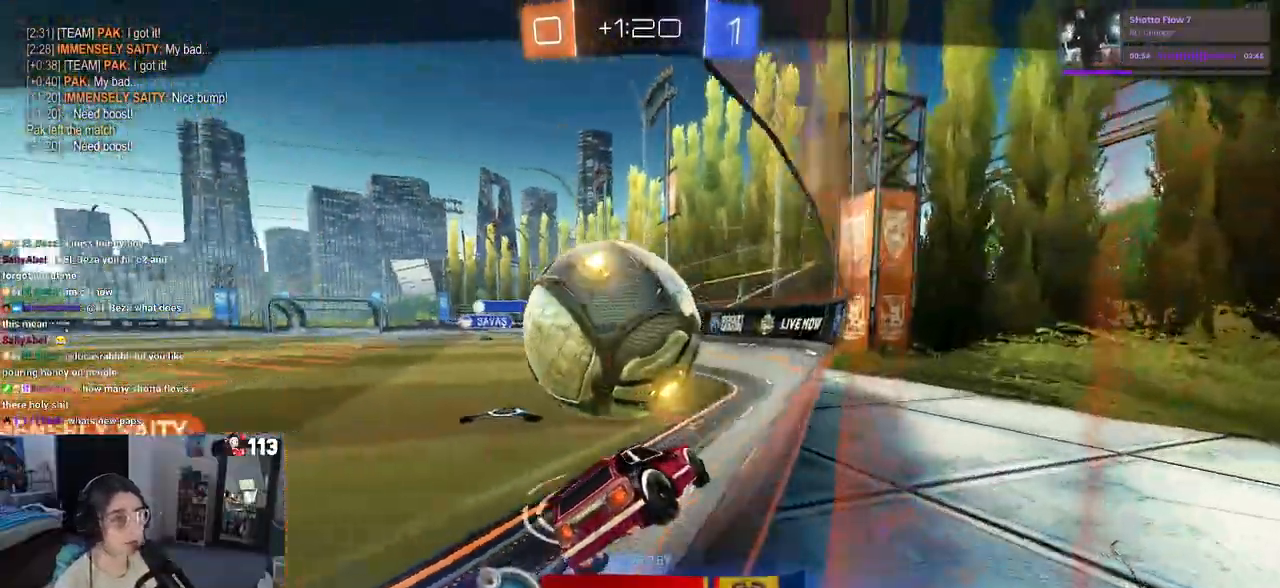
{"buttons": [], "left_stick": "center", "right_stick": "center", "events": []}
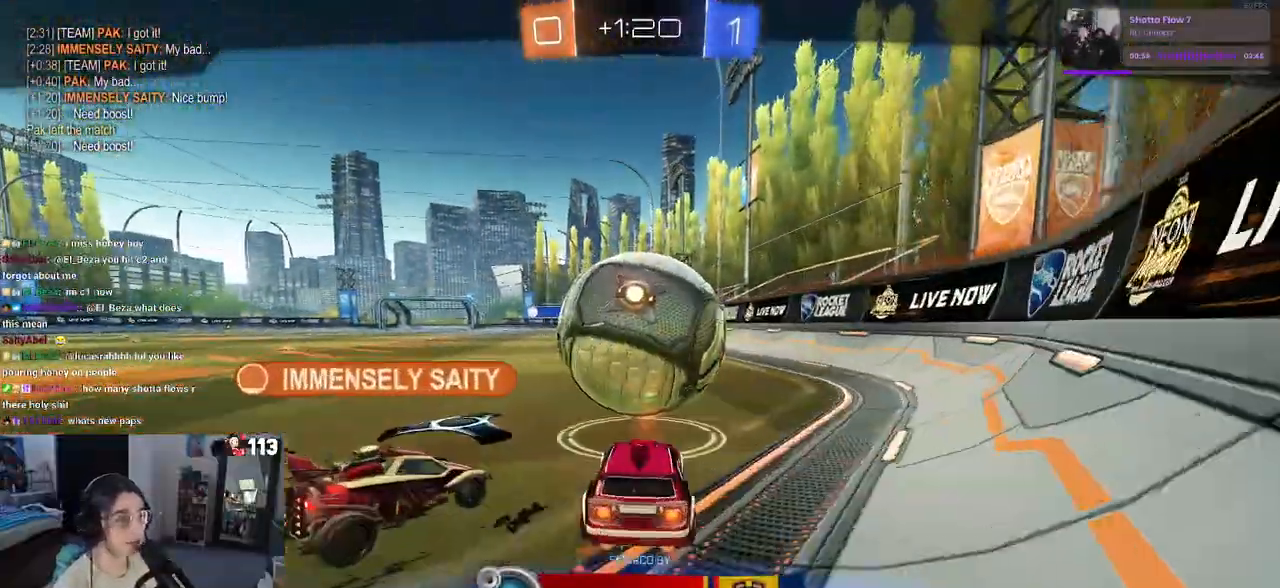
{"buttons": [], "left_stick": "center", "right_stick": "center", "events": []}
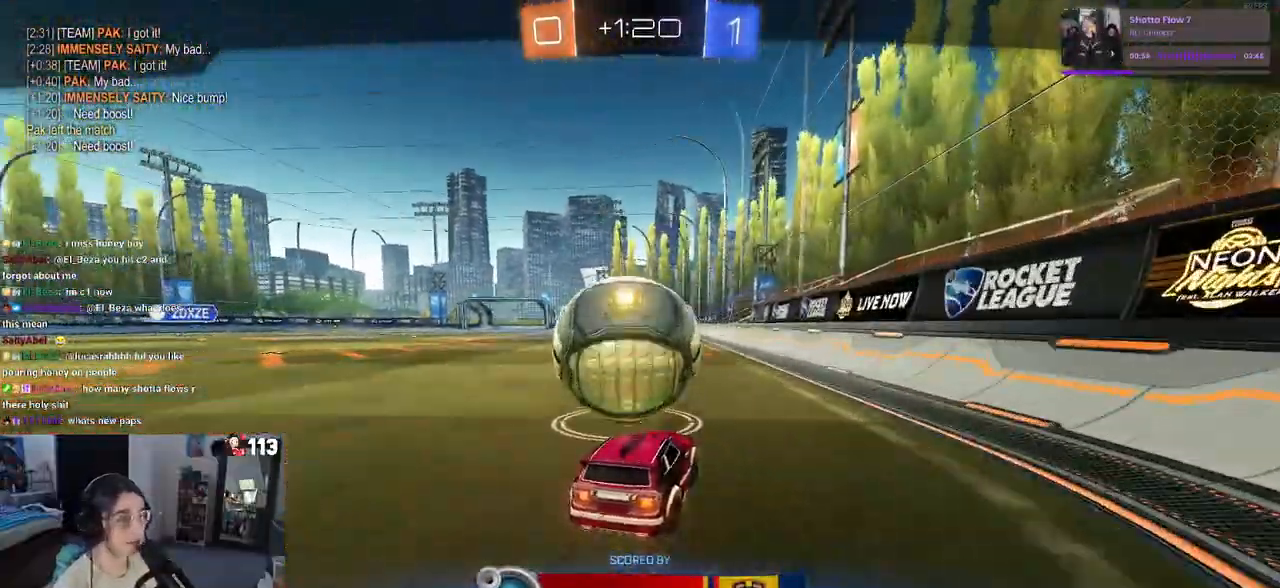
{"buttons": [], "left_stick": "center", "right_stick": "center", "events": []}
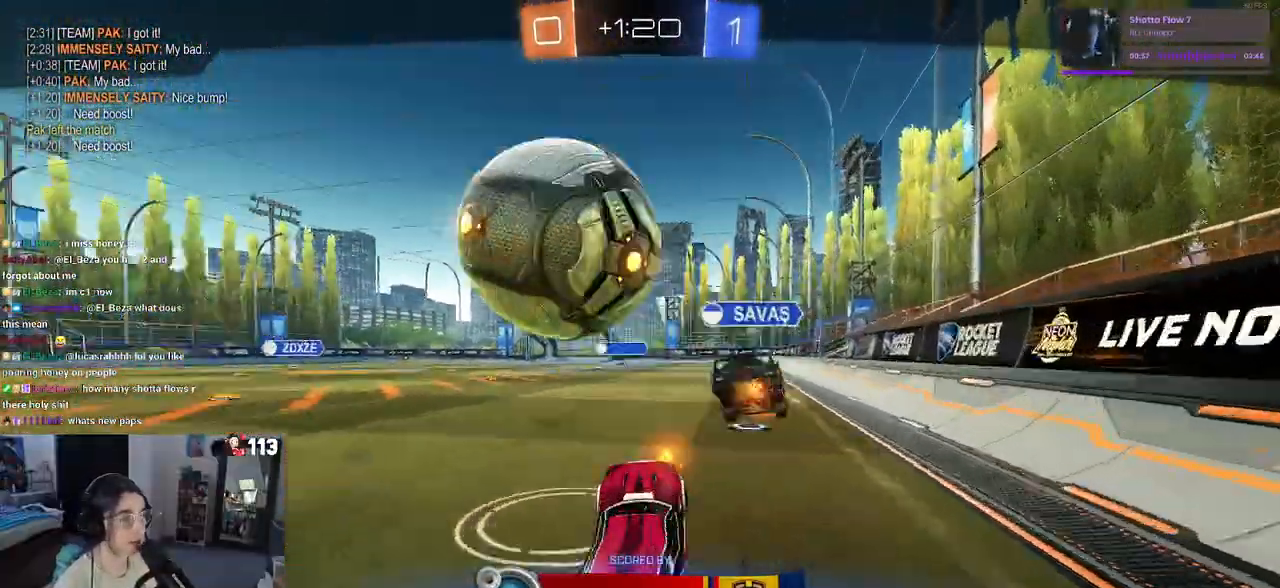
{"buttons": [], "left_stick": "center", "right_stick": "center", "events": []}
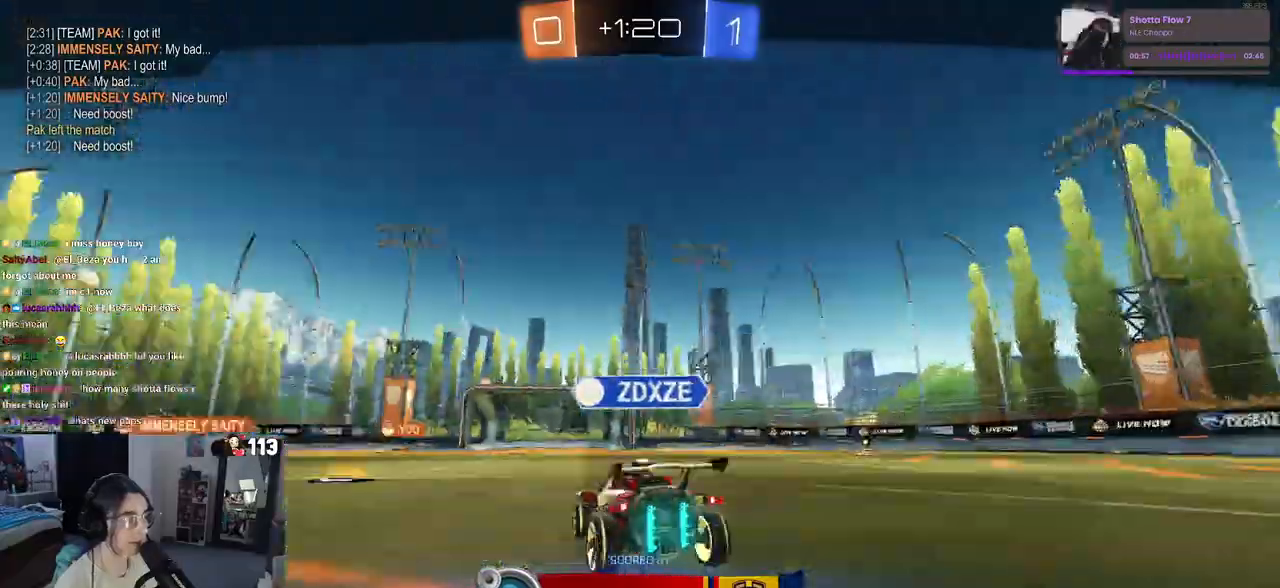
{"buttons": [], "left_stick": "center", "right_stick": "center", "events": [[100, "CROSS", "down"], [183, "CROSS", "up"]]}
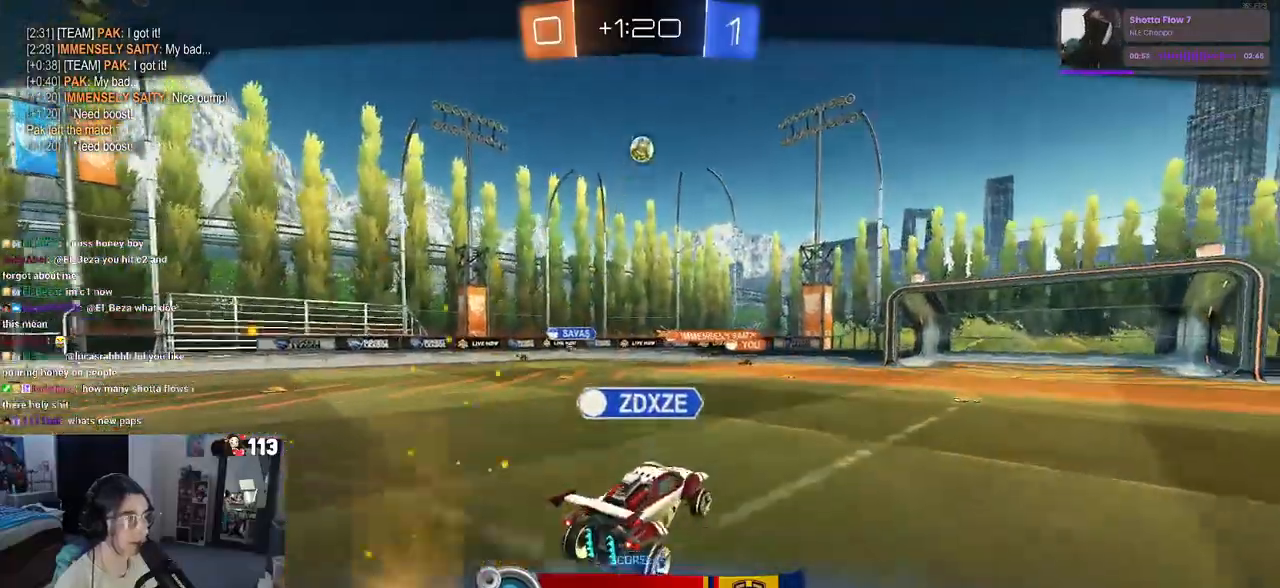
{"buttons": ["CROSS"], "left_stick": "center", "right_stick": "center", "events": [[200, "CROSS", "down"], [217, "CROSS", "up"], [417, "CROSS", "down"]]}
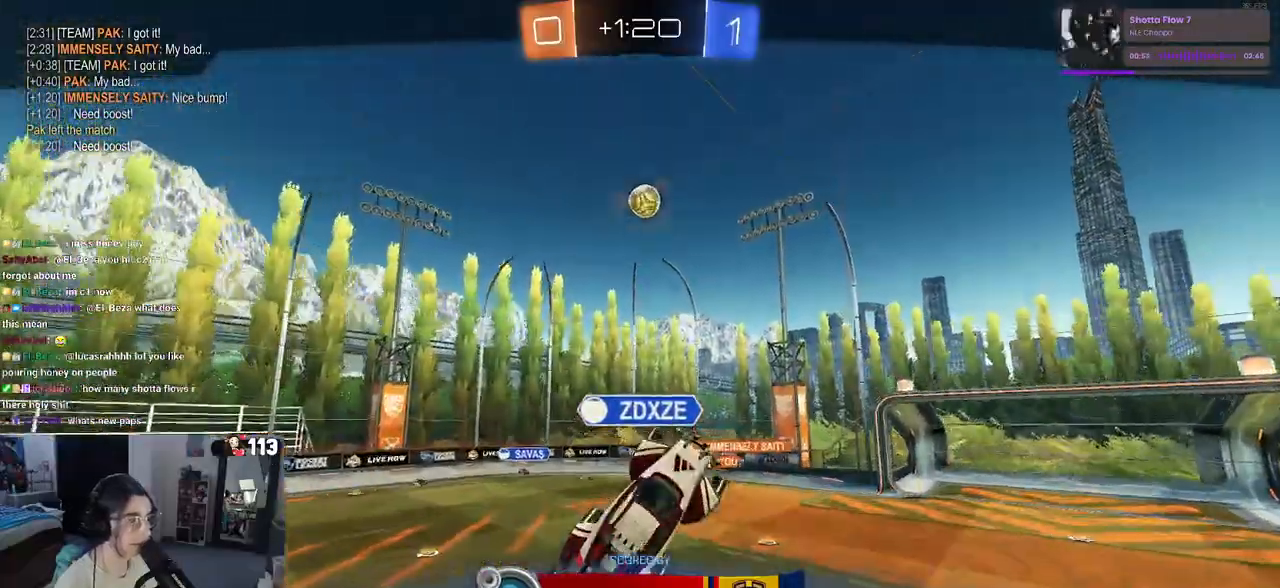
{"buttons": [], "left_stick": "center", "right_stick": "center", "events": [[67, "CROSS", "up"]]}
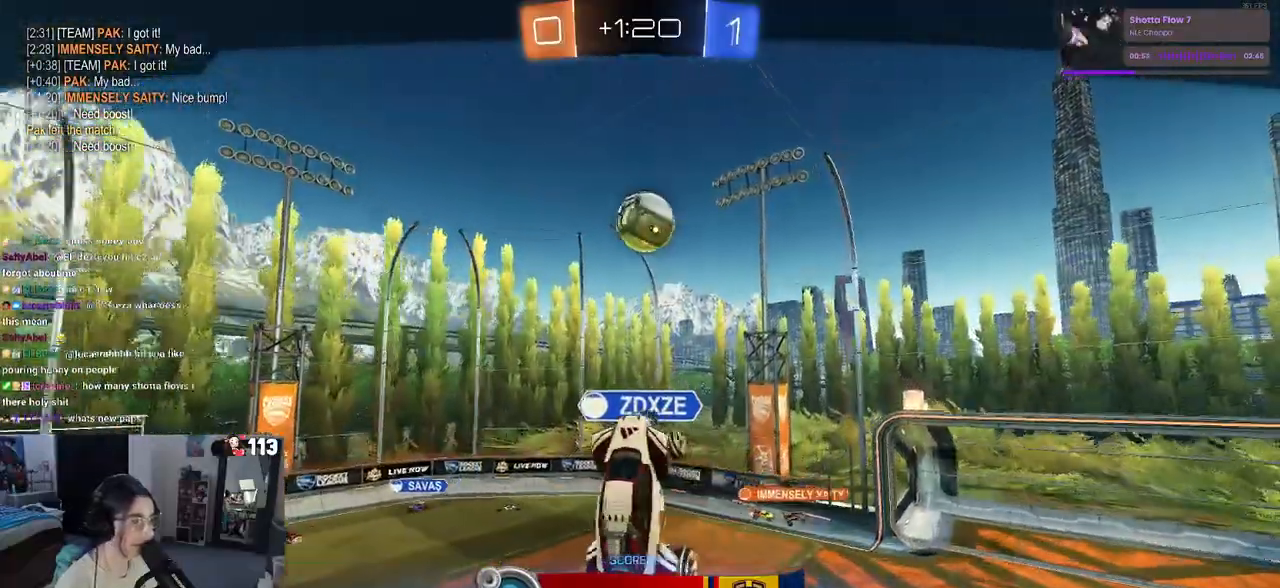
{"buttons": [], "left_stick": "center", "right_stick": "center", "events": [[317, "CROSS", "down"], [417, "CROSS", "up"]]}
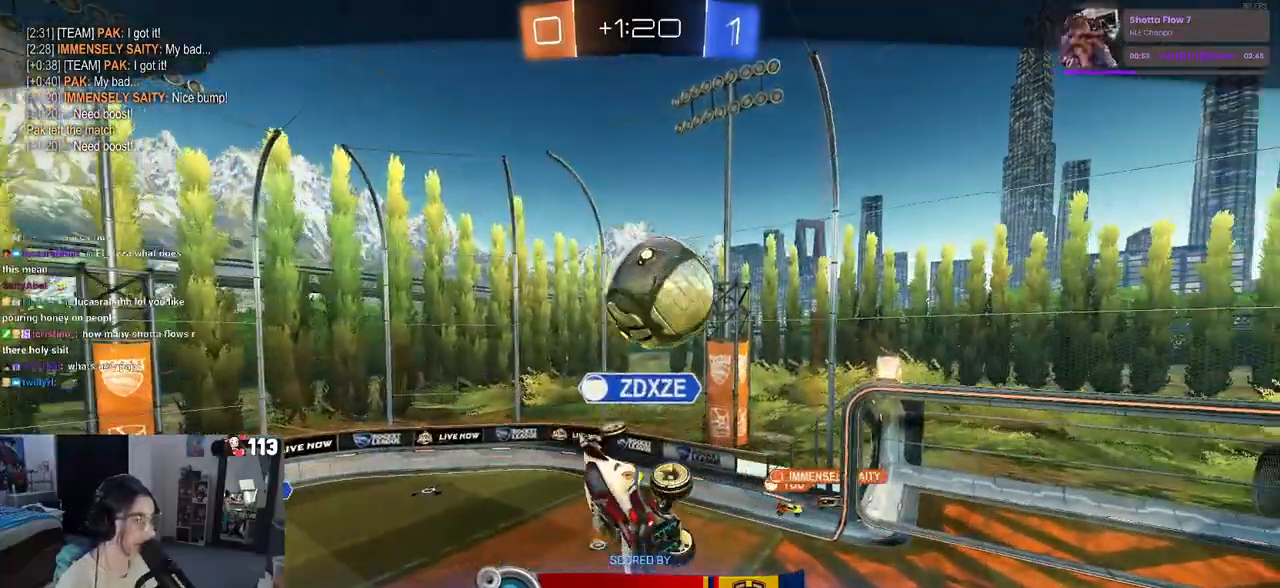
{"buttons": ["CROSS"], "left_stick": "center", "right_stick": "center", "events": [[367, "CROSS", "down"]]}
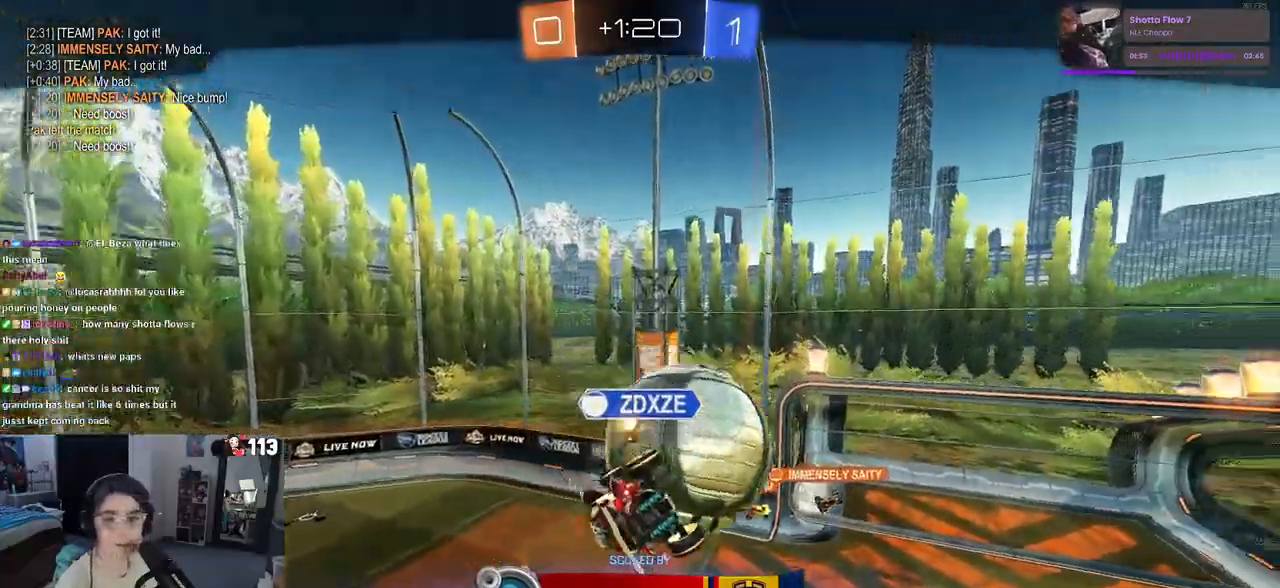
{"buttons": ["CROSS"], "left_stick": "center", "right_stick": "center", "events": [[33, "CROSS", "up"], [150, "CROSS", "down"], [283, "CROSS", "up"], [400, "CROSS", "down"]]}
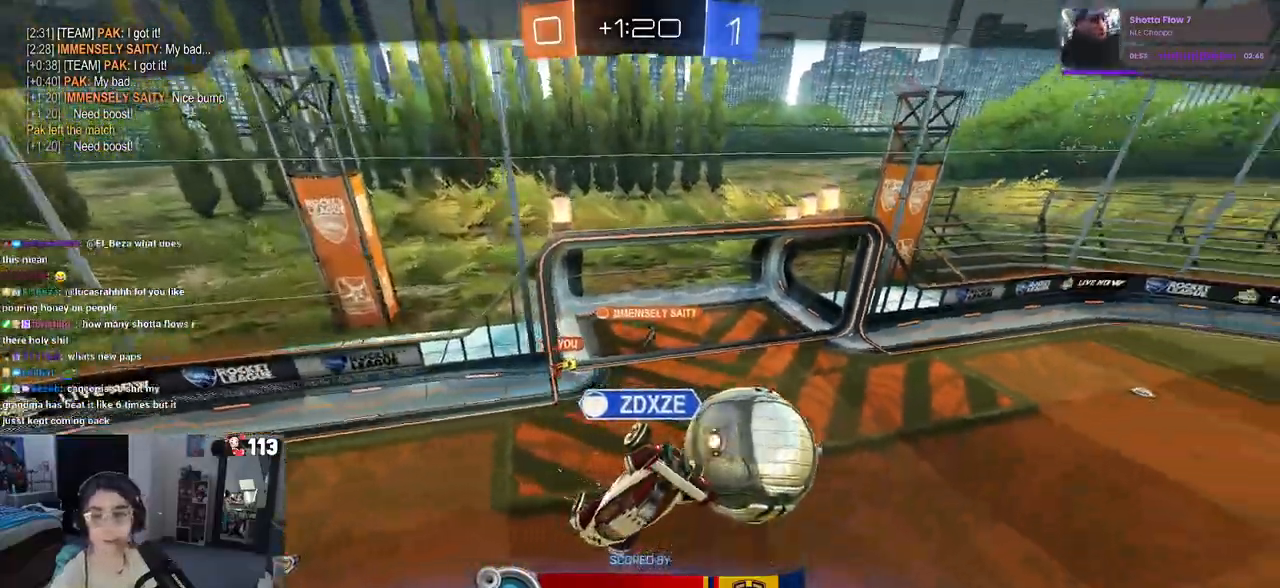
{"buttons": [], "left_stick": "center", "right_stick": "center", "events": [[17, "CROSS", "up"], [100, "CROSS", "down"], [233, "CROSS", "up"], [317, "CROSS", "down"], [433, "CROSS", "up"]]}
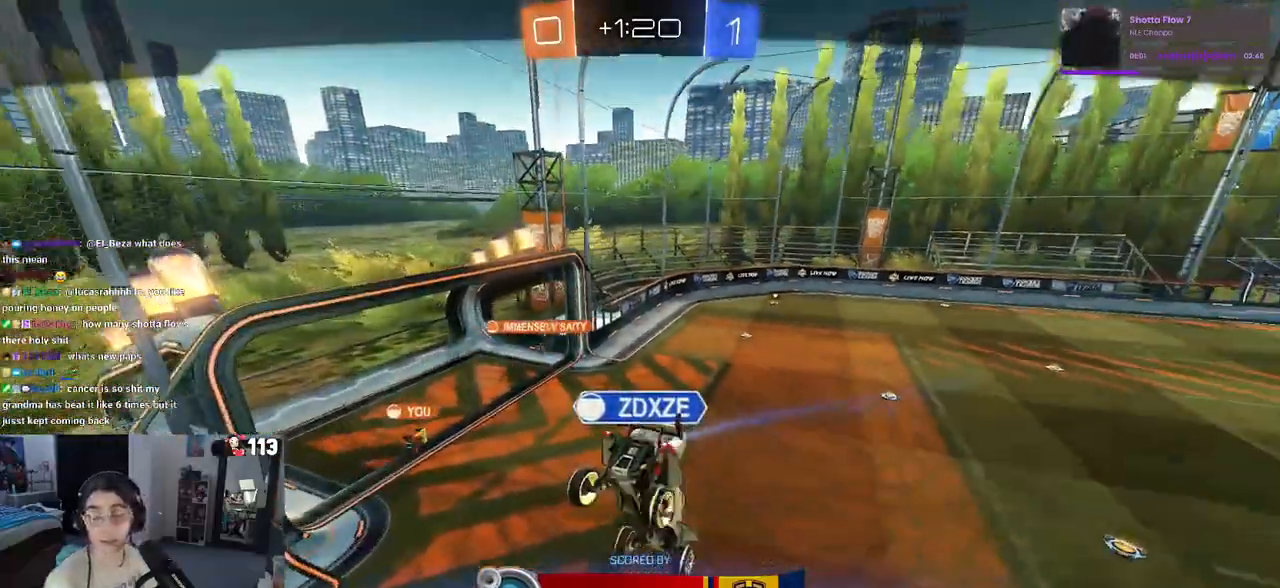
{"buttons": [], "left_stick": "center", "right_stick": "center", "events": [[33, "CROSS", "down"], [200, "CROSS", "up"], [350, "CROSS", "down"], [483, "CROSS", "up"]]}
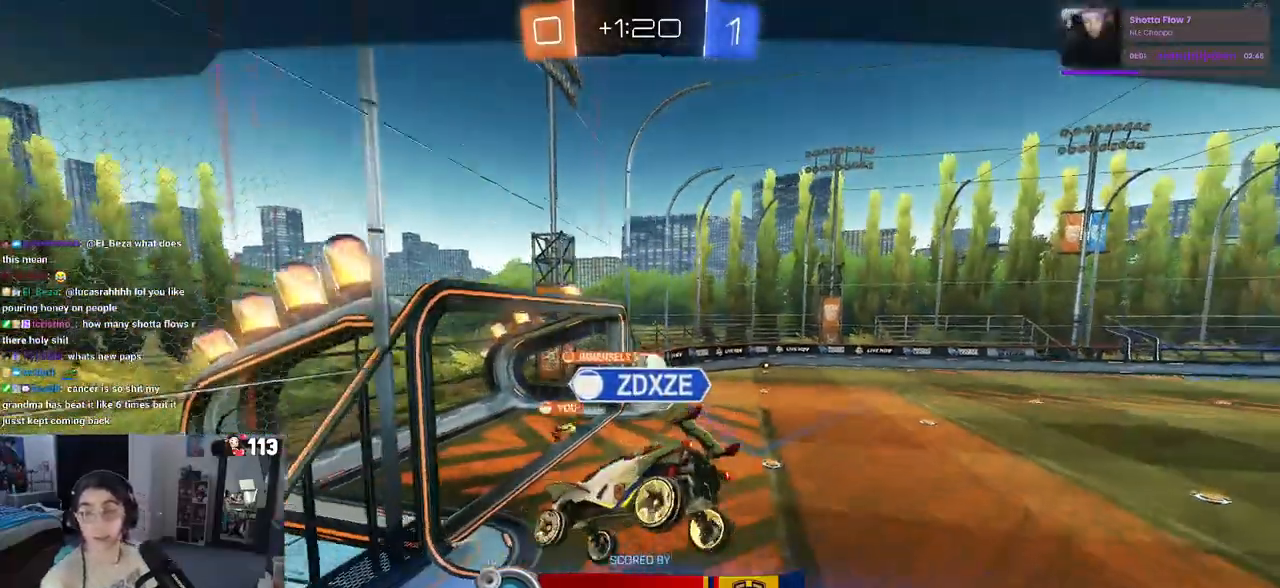
{"buttons": [], "left_stick": "center", "right_stick": "center", "events": []}
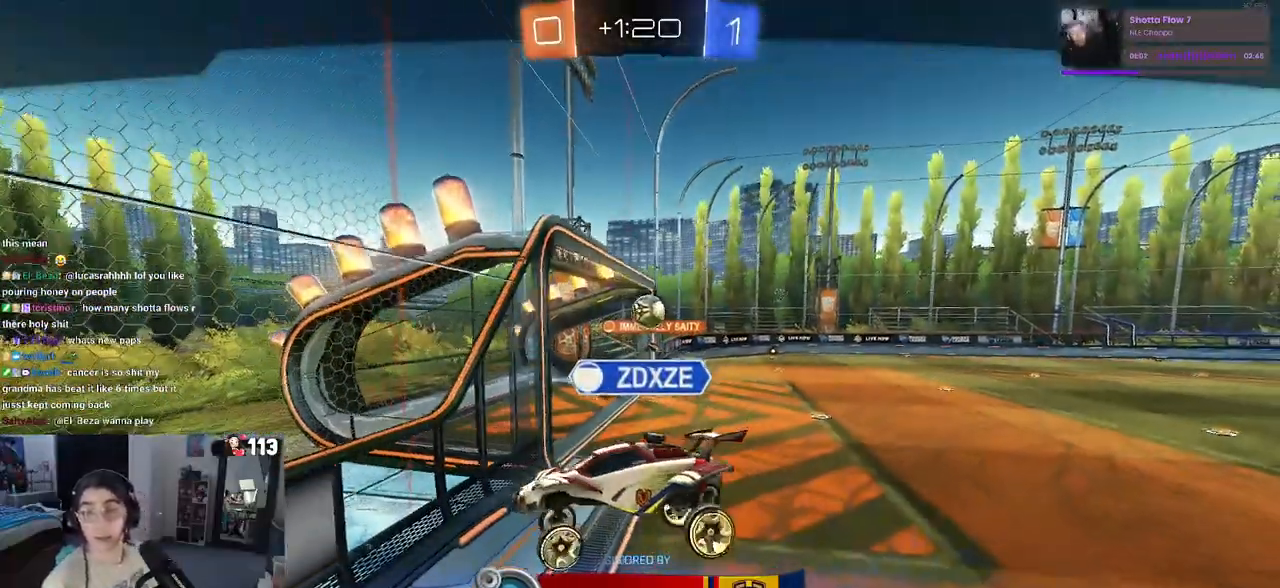
{"buttons": [], "left_stick": "center", "right_stick": "center", "events": [[133, "CROSS", "down"], [300, "CROSS", "up"]]}
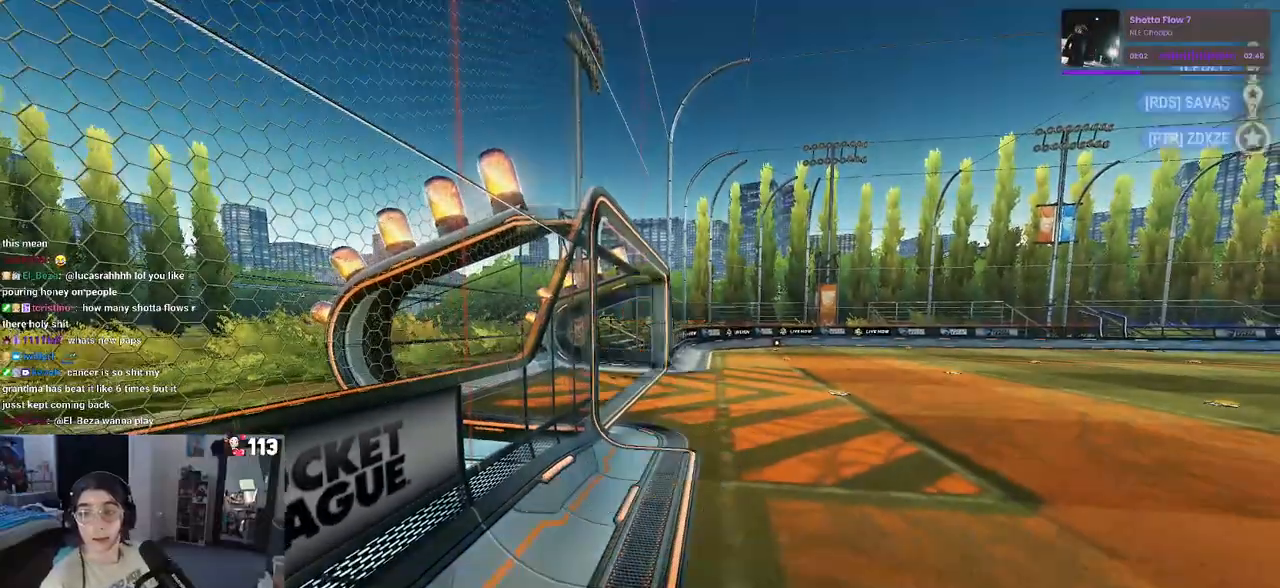
{"buttons": [], "left_stick": "center", "right_stick": "center", "events": [[67, "CROSS", "down"], [233, "CROSS", "up"]]}
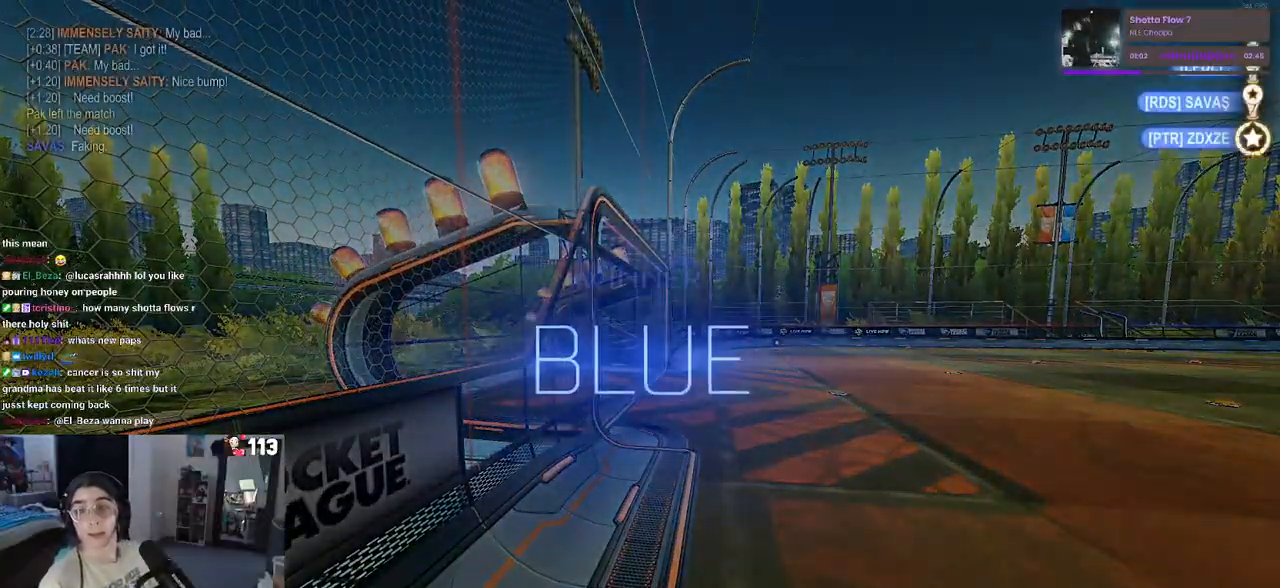
{"buttons": [], "left_stick": "center", "right_stick": "center", "events": [[250, "CROSS", "down"], [333, "CROSS", "up"]]}
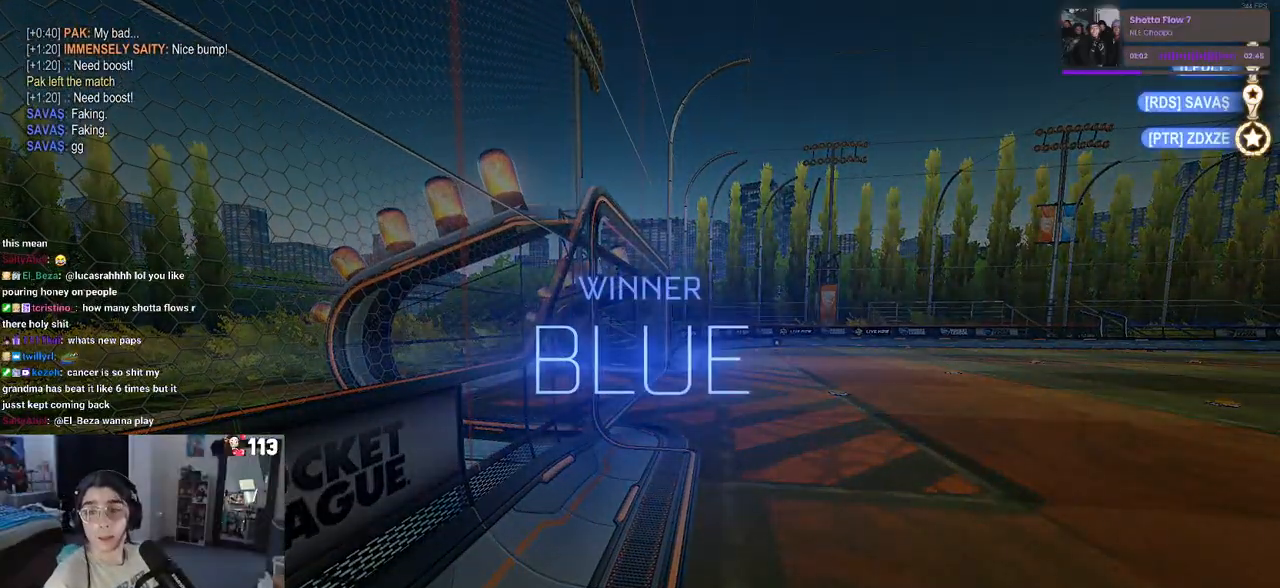
{"buttons": ["DPAD_DOWN"], "left_stick": "center", "right_stick": "center", "events": [[183, "START", "down"], [300, "START", "up"], [350, "DPAD_DOWN", "down"]]}
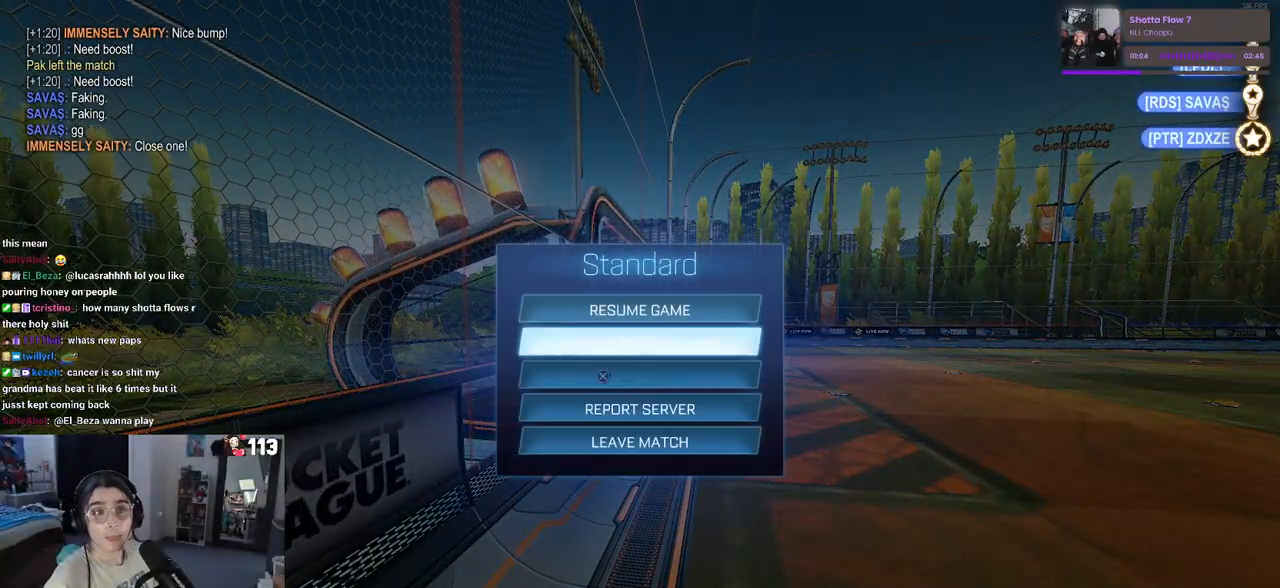
{"buttons": [], "left_stick": "center", "right_stick": "center", "events": [[267, "DPAD_DOWN", "up"]]}
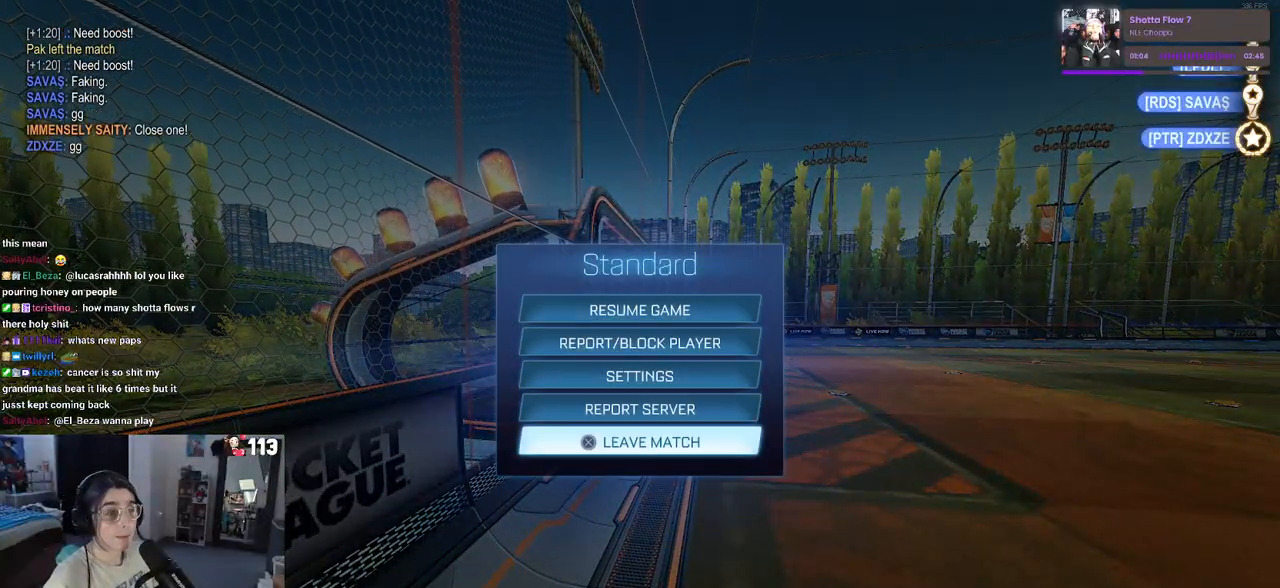
{"buttons": [], "left_stick": "center", "right_stick": "center", "events": [[50, "CROSS", "down"], [133, "CROSS", "up"], [183, "DPAD_LEFT", "down"], [300, "CROSS", "down"], [317, "DPAD_LEFT", "up"], [383, "CROSS", "up"]]}